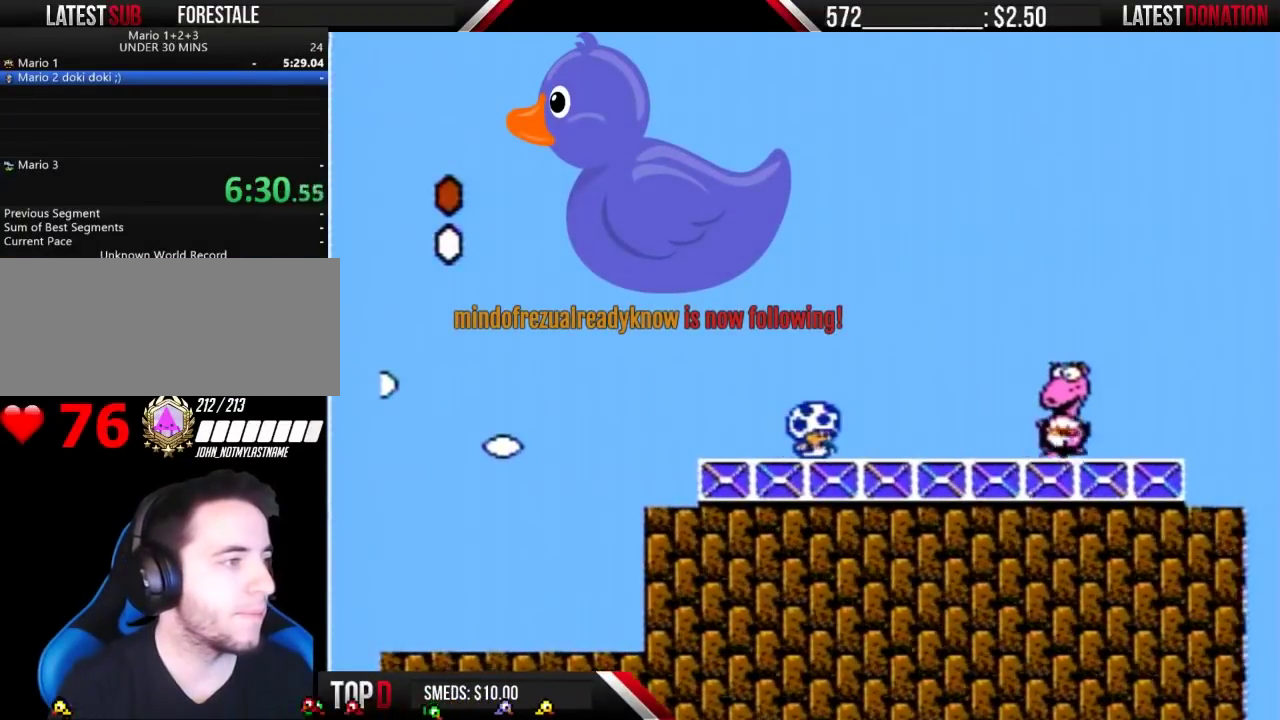
Gameplay with a controller (Nintendo layout); each line is a JSON object with the inputs held at the frame after it. "events" lists button and stick changes between this image and that frame as [ms after this image, input, new state], when the widget could be followed in between. Not read: L3 R3.
{"buttons": ["B"], "events": [[233, "DPAD_RIGHT", "down"], [333, "DPAD_RIGHT", "up"]]}
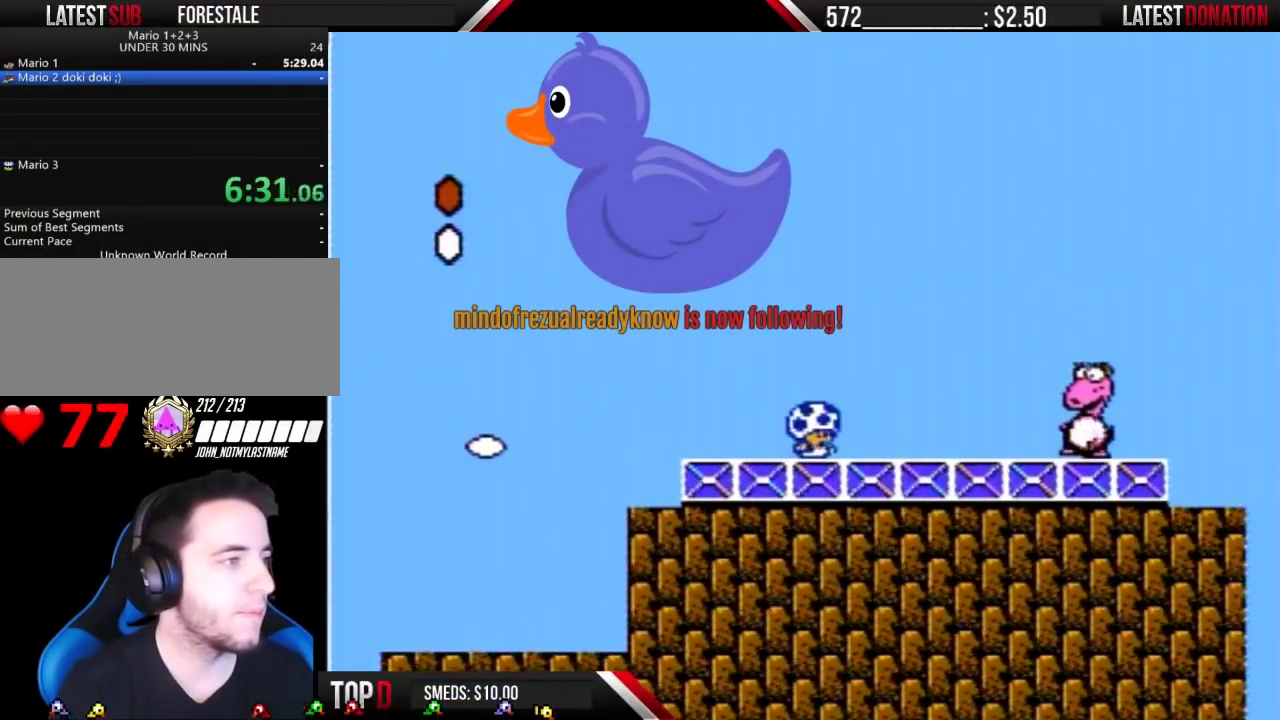
{"buttons": ["B"], "events": [[133, "DPAD_RIGHT", "down"], [267, "DPAD_RIGHT", "up"]]}
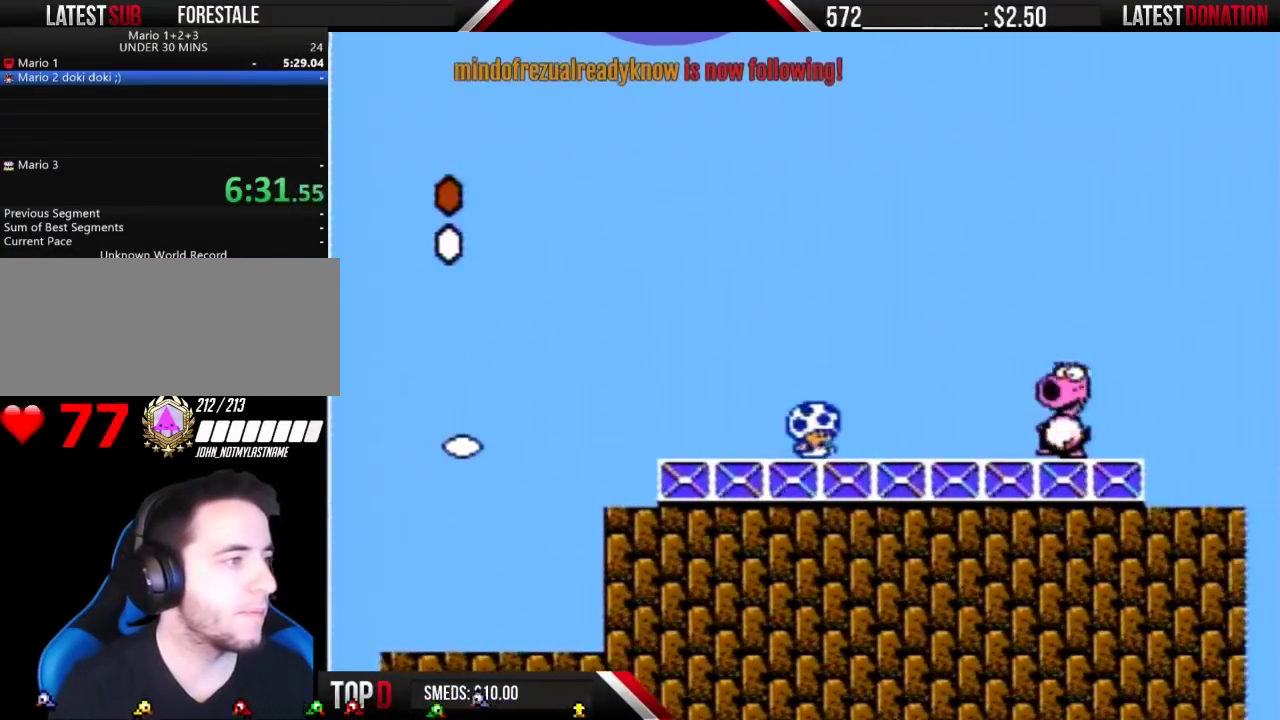
{"buttons": ["B"], "events": []}
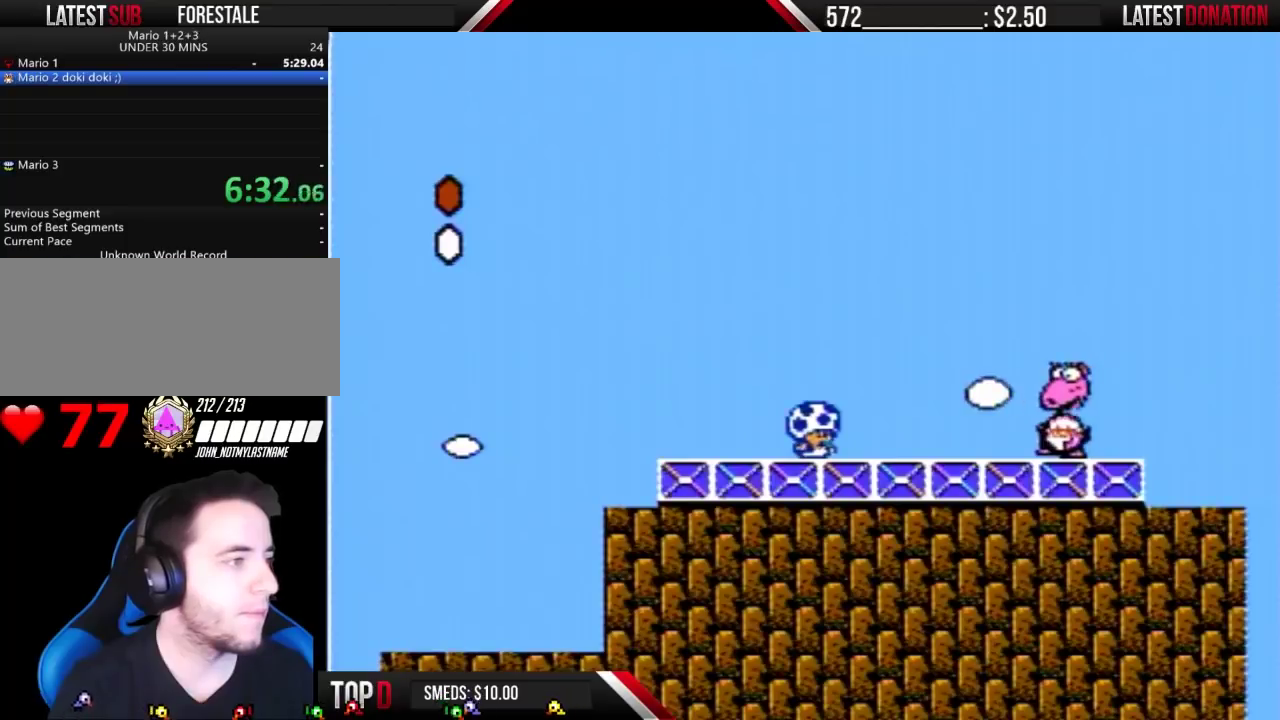
{"buttons": ["B"], "events": [[133, "A", "down"], [233, "A", "up"], [233, "B", "up"], [500, "B", "down"]]}
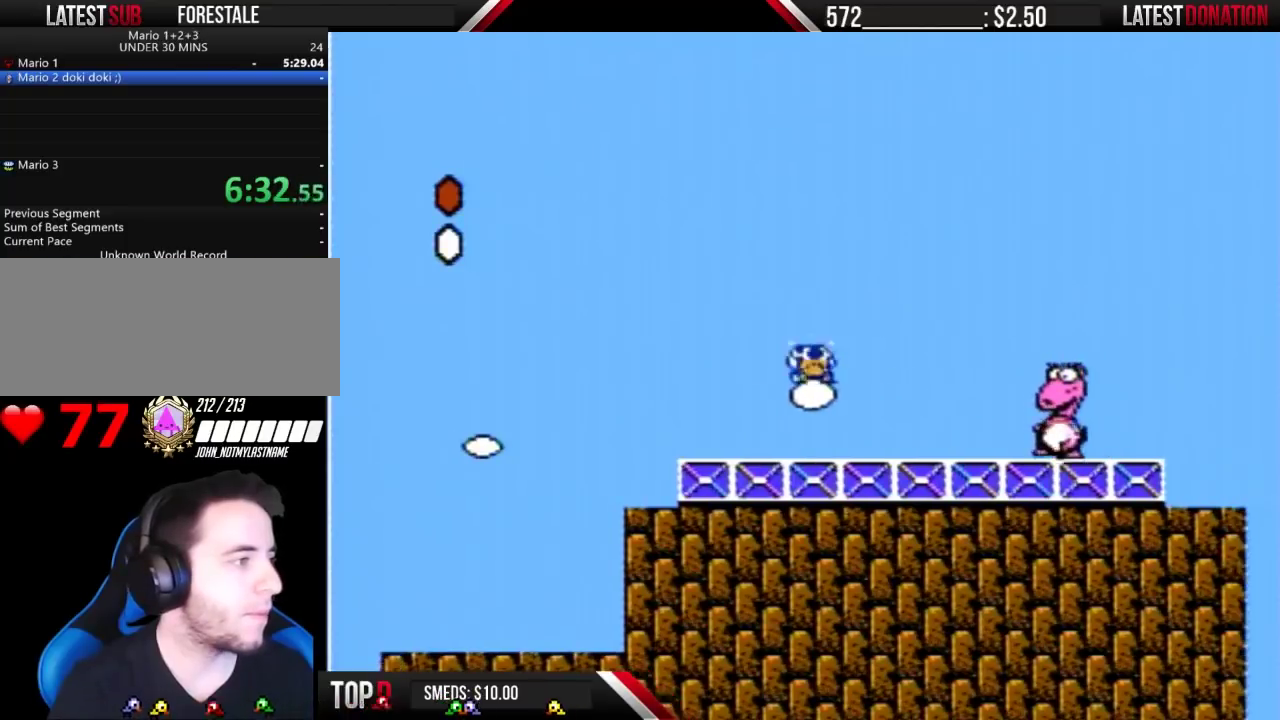
{"buttons": ["DPAD_RIGHT"], "events": [[300, "DPAD_RIGHT", "down"], [467, "B", "up"]]}
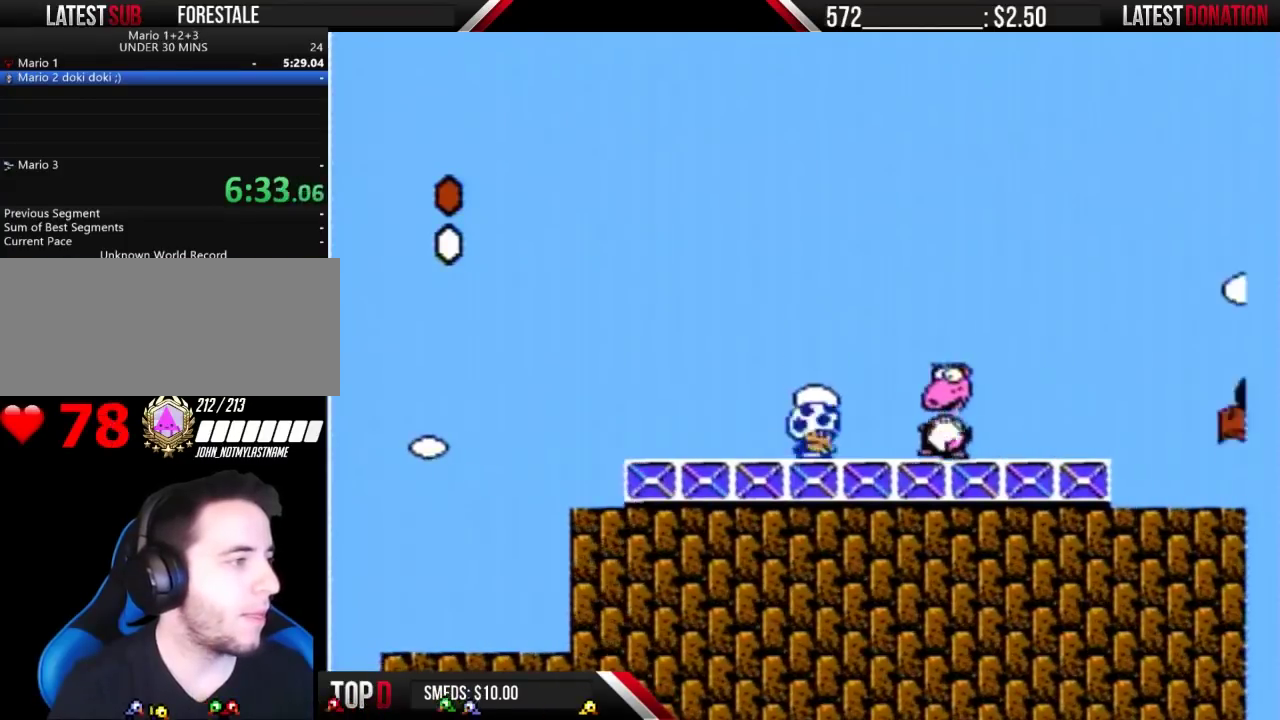
{"buttons": ["B", "DPAD_LEFT"], "events": [[33, "B", "down"], [33, "DPAD_RIGHT", "up"], [133, "DPAD_LEFT", "down"]]}
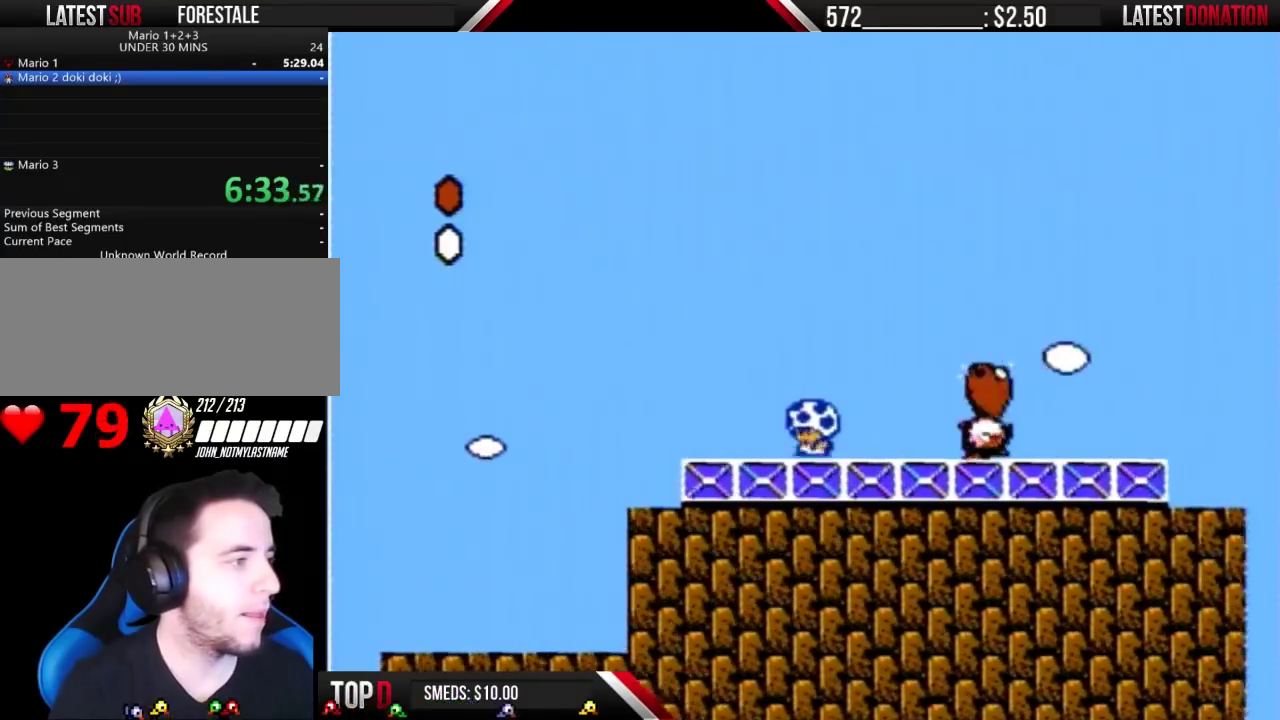
{"buttons": ["B"], "events": [[67, "DPAD_LEFT", "up"], [200, "DPAD_RIGHT", "down"], [267, "DPAD_RIGHT", "up"]]}
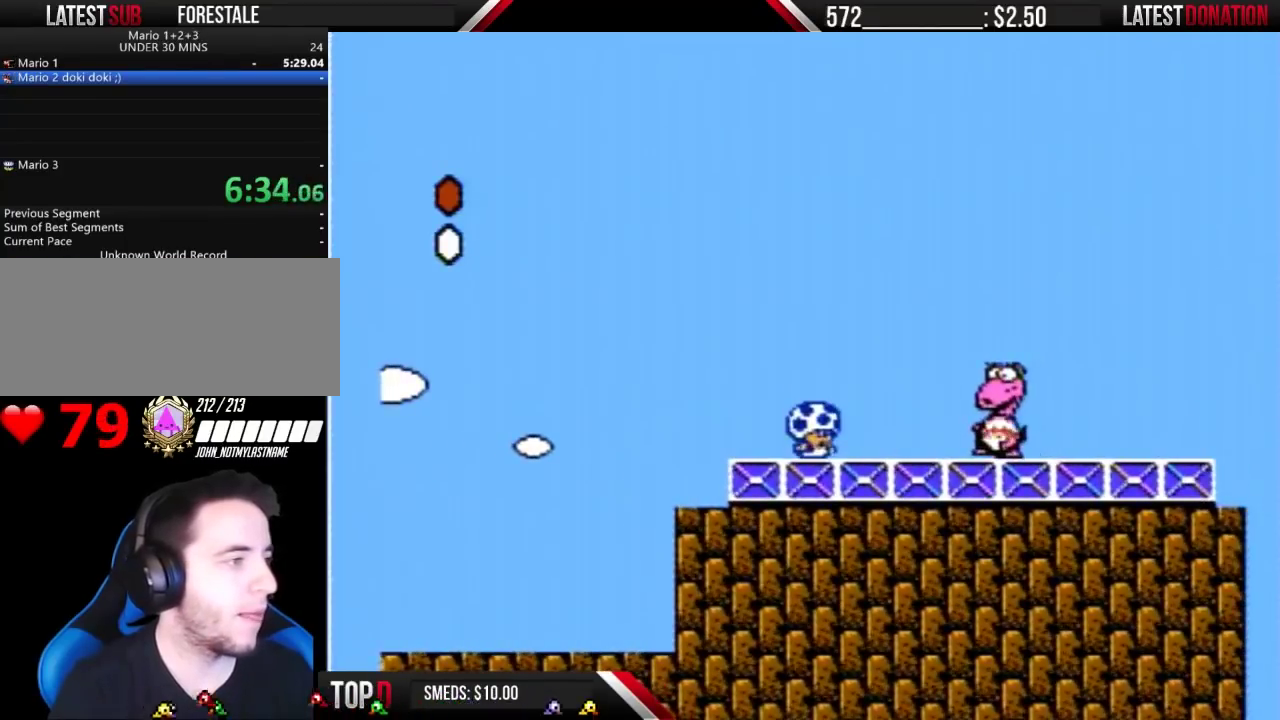
{"buttons": ["B"], "events": [[100, "DPAD_LEFT", "down"], [267, "DPAD_LEFT", "up"], [367, "DPAD_RIGHT", "down"], [467, "DPAD_RIGHT", "up"]]}
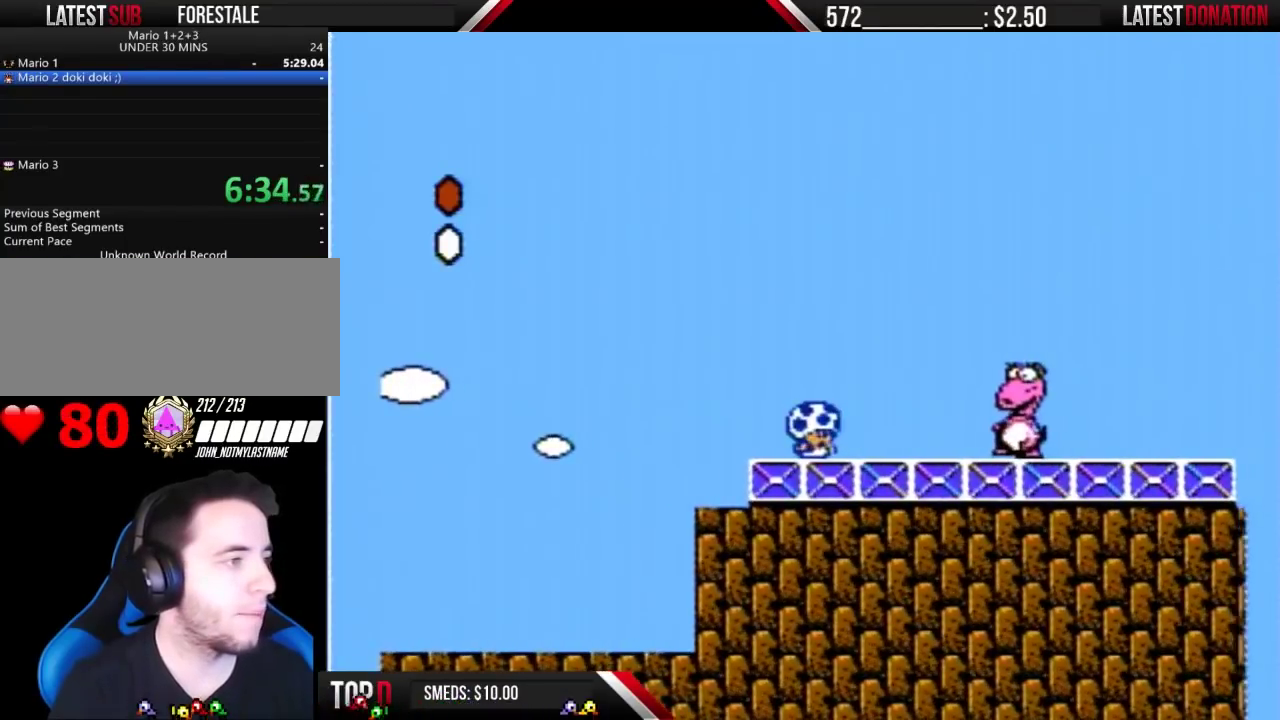
{"buttons": ["B", "DPAD_RIGHT"], "events": [[433, "DPAD_RIGHT", "down"]]}
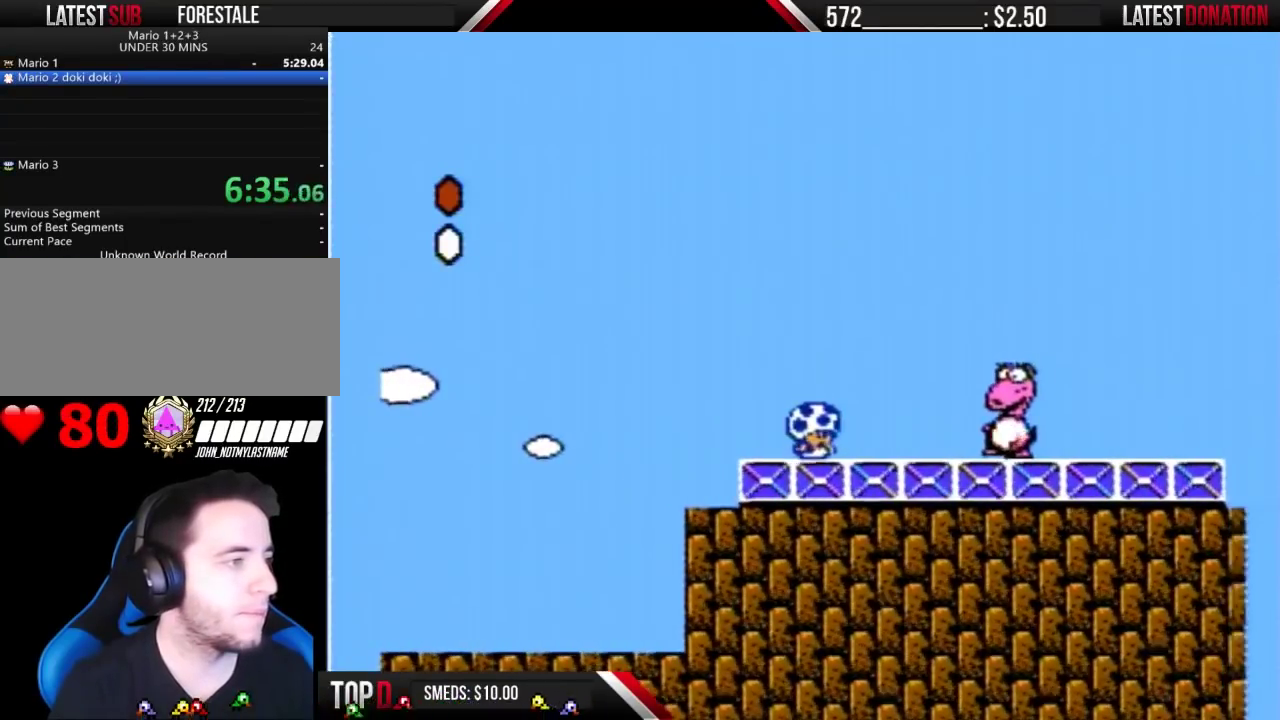
{"buttons": ["B", "DPAD_RIGHT"], "events": [[67, "DPAD_RIGHT", "up"], [400, "DPAD_RIGHT", "down"]]}
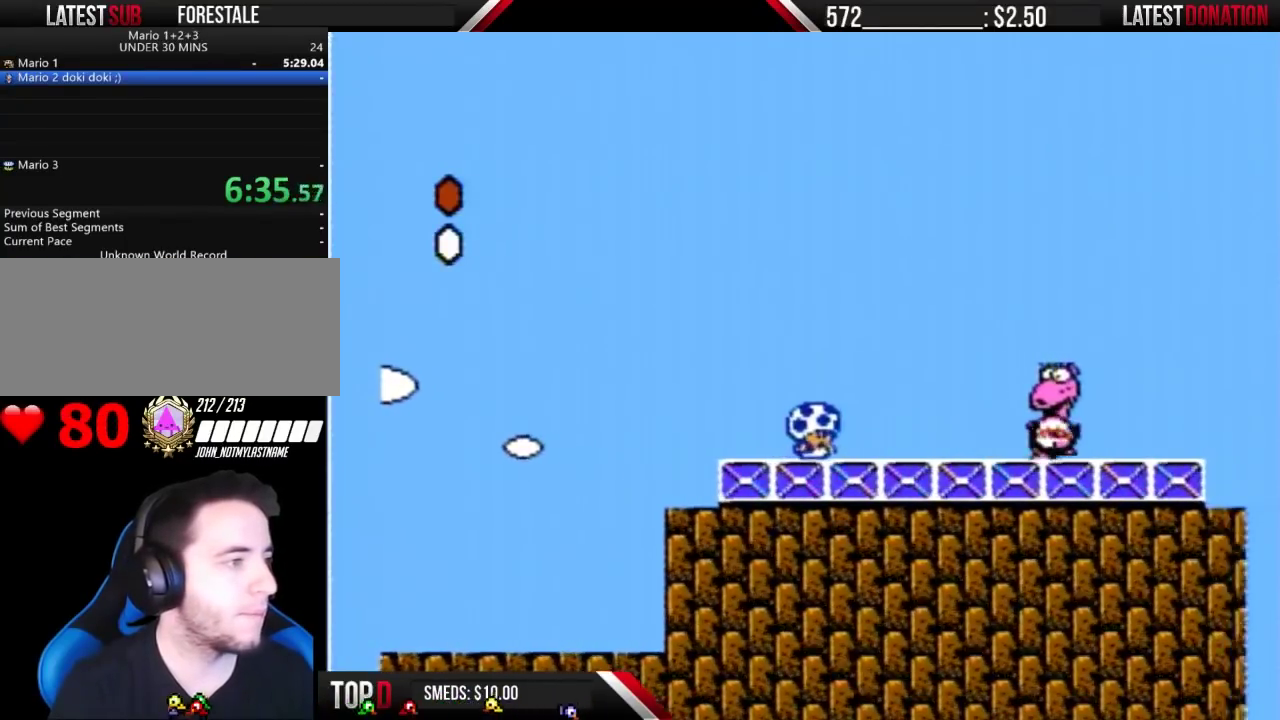
{"buttons": ["B"], "events": [[33, "DPAD_RIGHT", "up"], [267, "DPAD_RIGHT", "down"], [400, "DPAD_RIGHT", "up"]]}
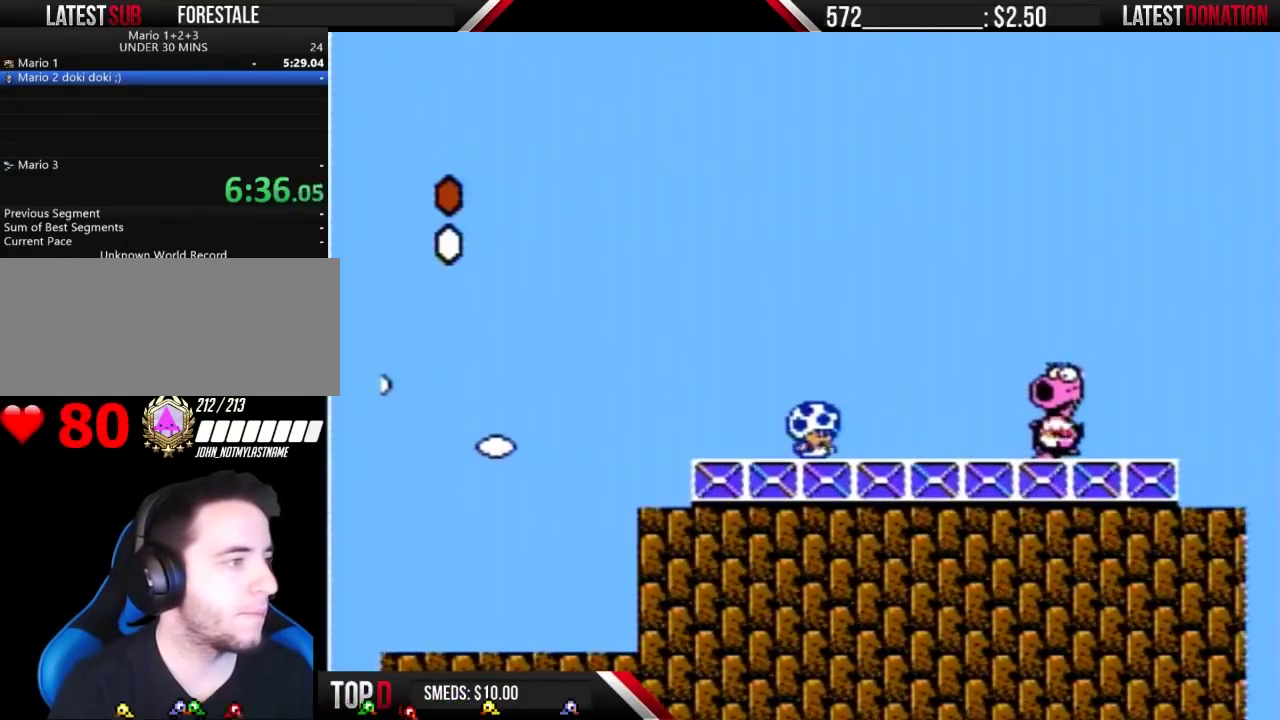
{"buttons": [], "events": [[333, "A", "down"], [433, "A", "up"], [433, "B", "up"]]}
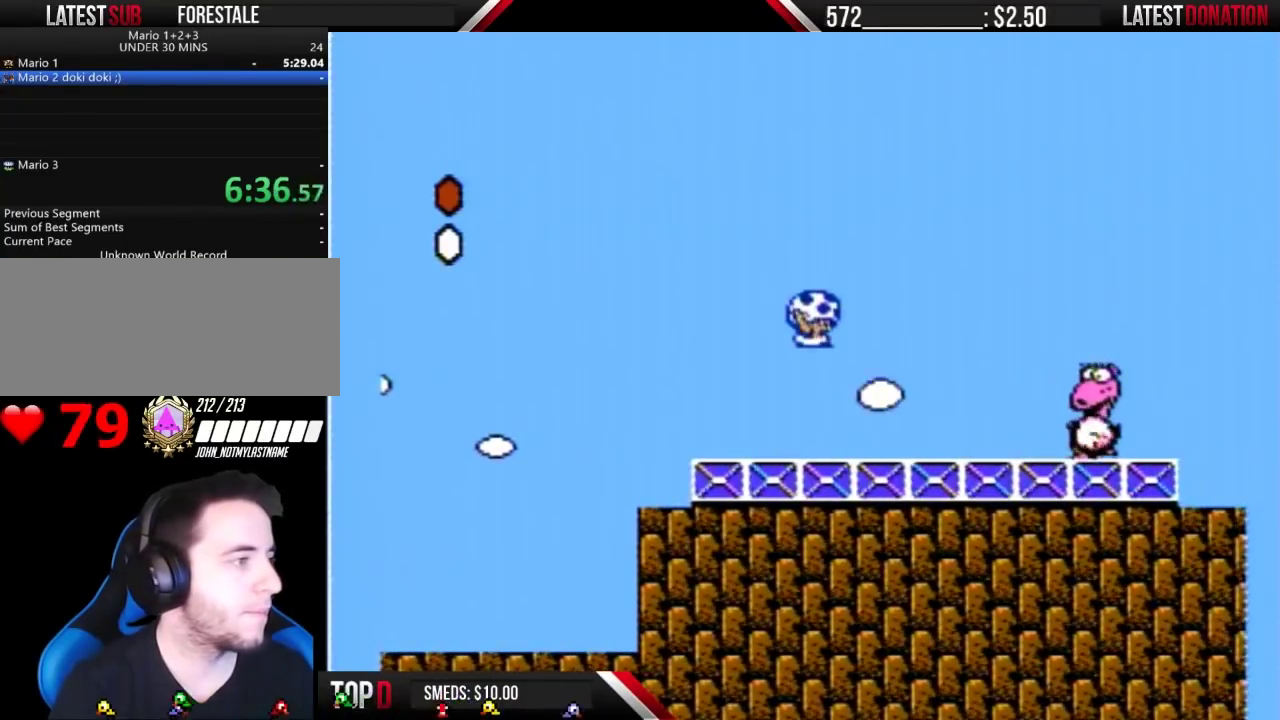
{"buttons": ["B", "DPAD_RIGHT"], "events": [[200, "DPAD_RIGHT", "down"], [233, "B", "down"]]}
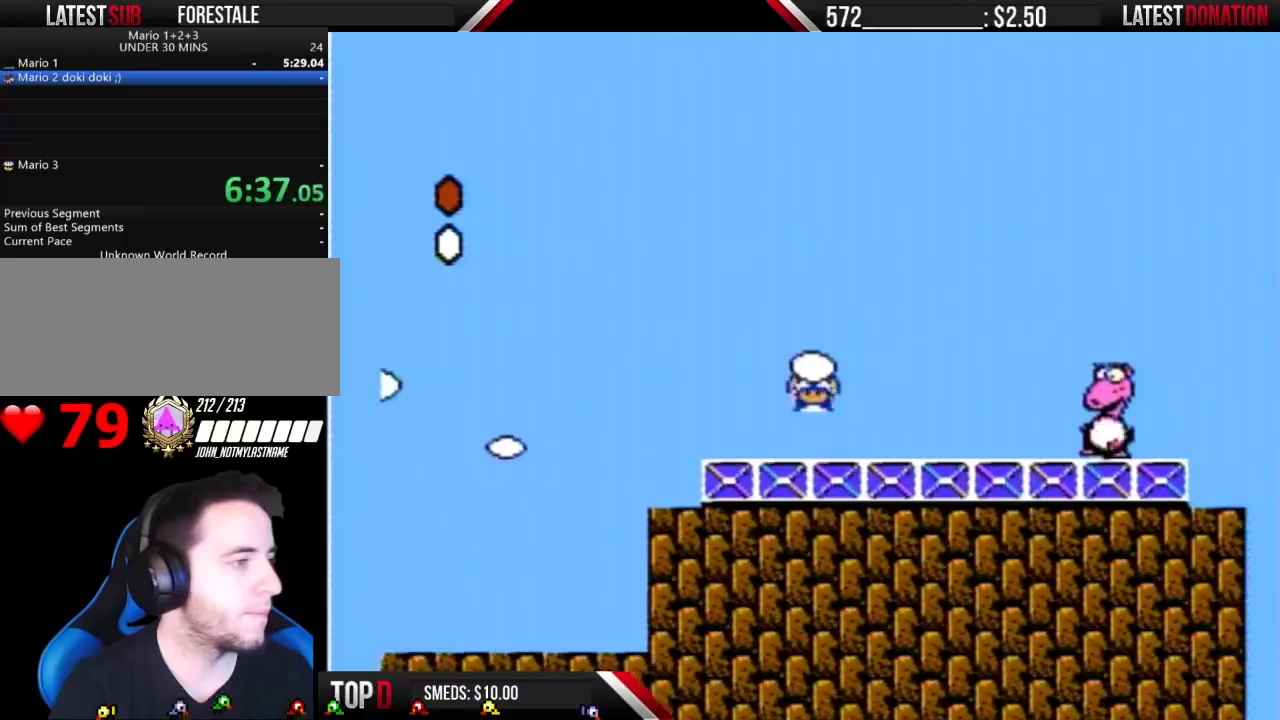
{"buttons": ["A", "B", "DPAD_RIGHT"], "events": [[233, "B", "up"], [300, "B", "down"], [433, "A", "down"]]}
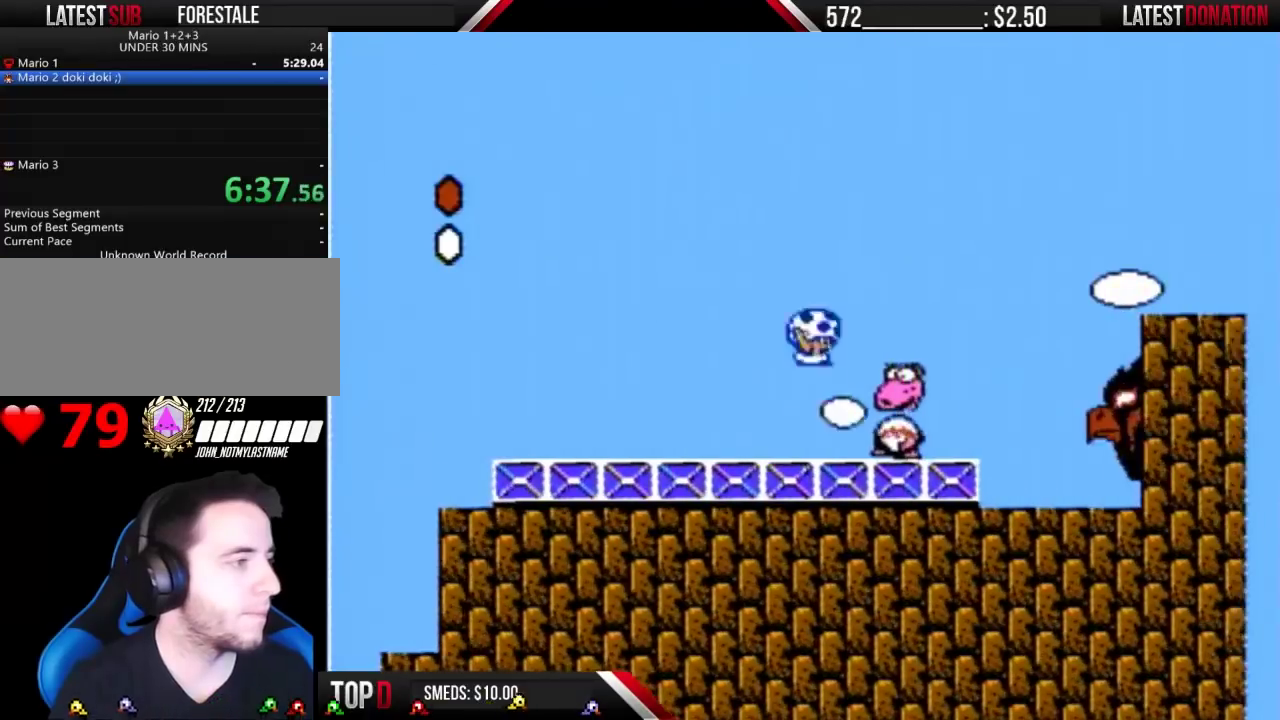
{"buttons": ["B", "DPAD_RIGHT"], "events": [[100, "A", "up"], [167, "B", "up"], [400, "B", "down"]]}
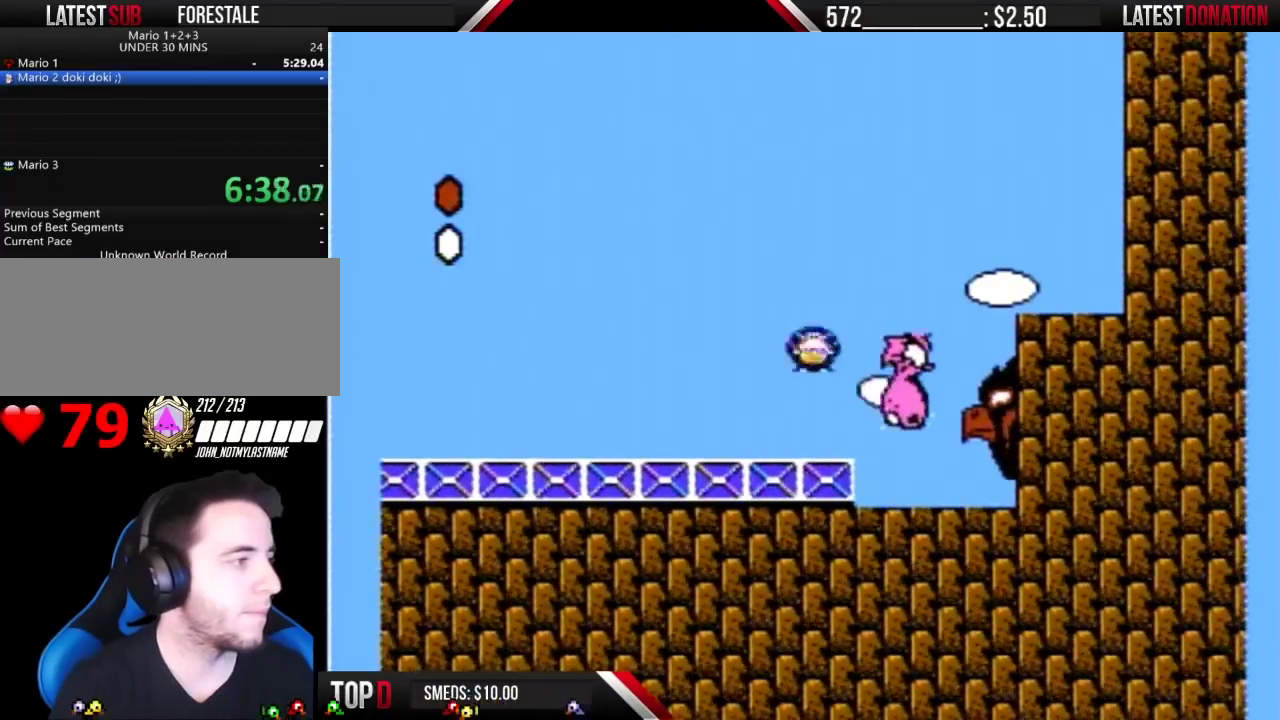
{"buttons": ["B", "DPAD_RIGHT"], "events": []}
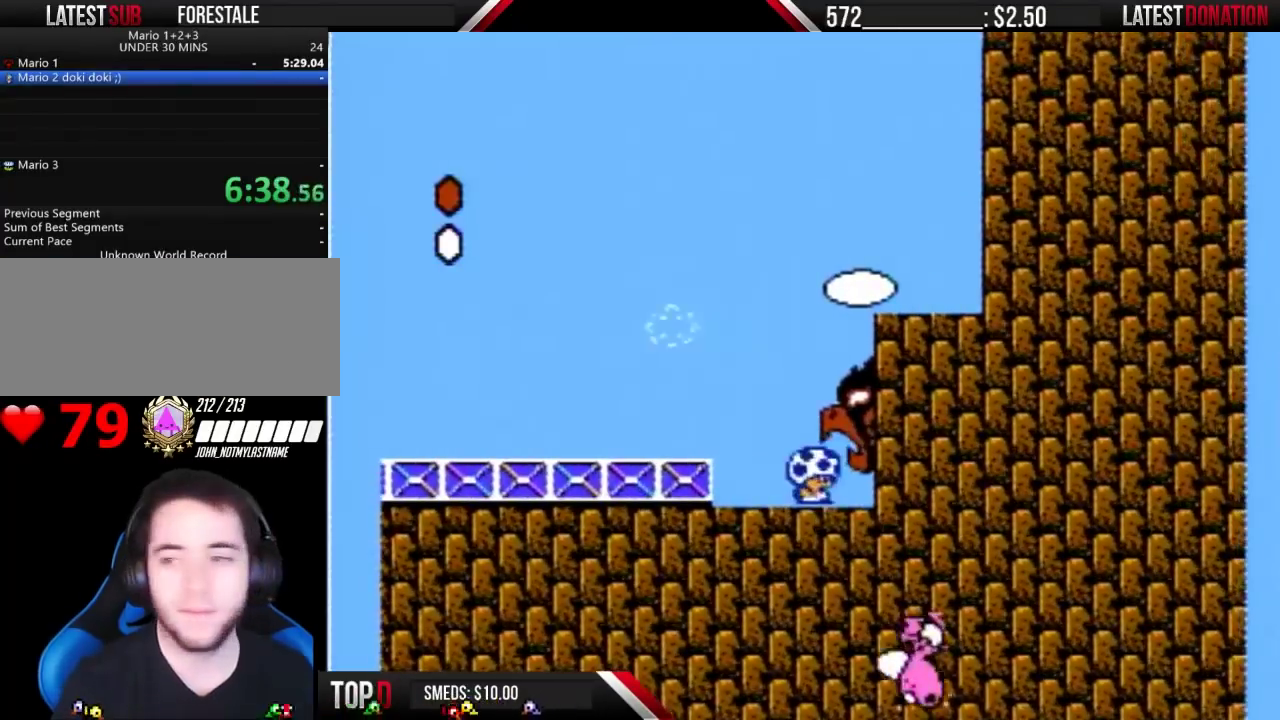
{"buttons": ["B", "DPAD_RIGHT"], "events": []}
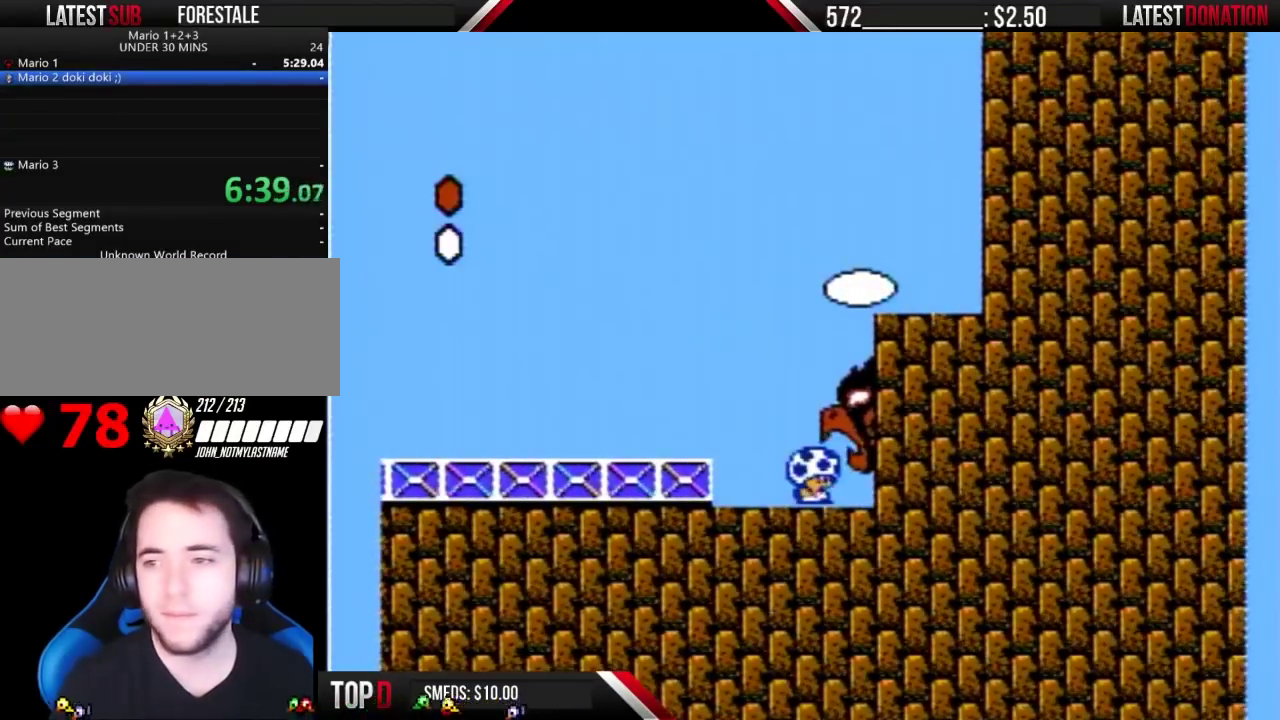
{"buttons": ["B", "DPAD_RIGHT"], "events": []}
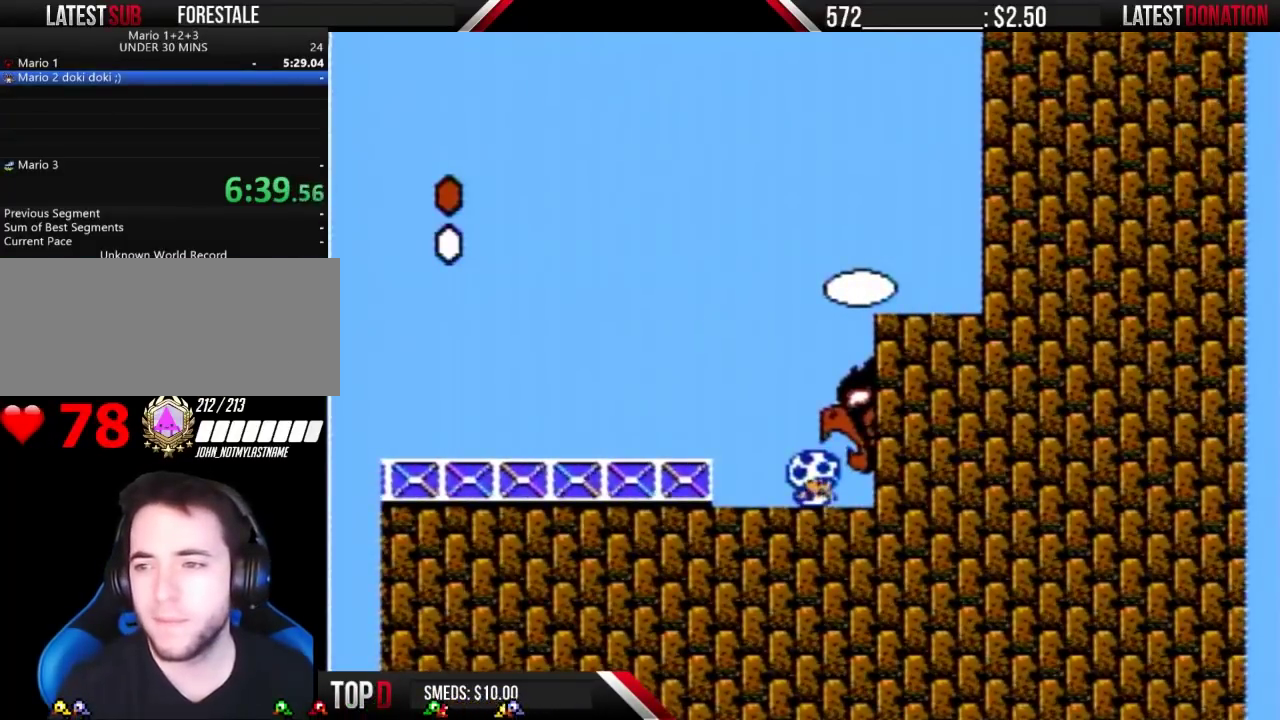
{"buttons": ["B", "DPAD_RIGHT"], "events": []}
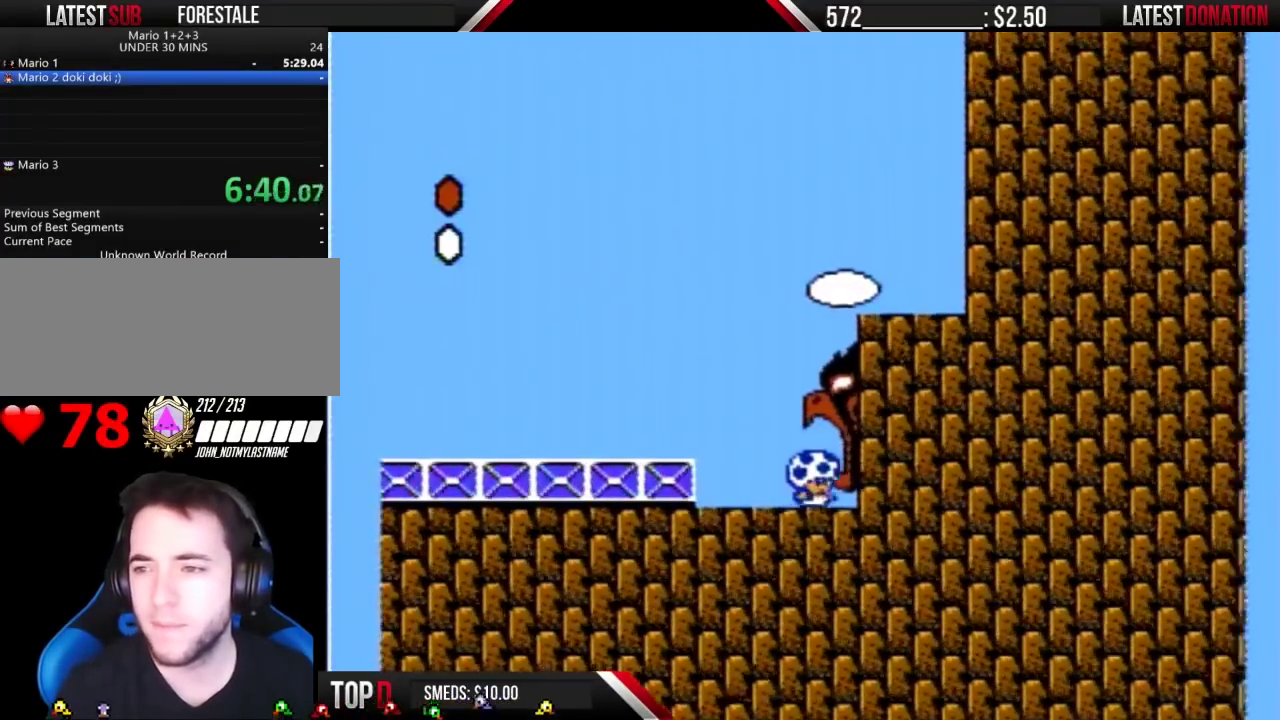
{"buttons": ["B", "DPAD_RIGHT"], "events": []}
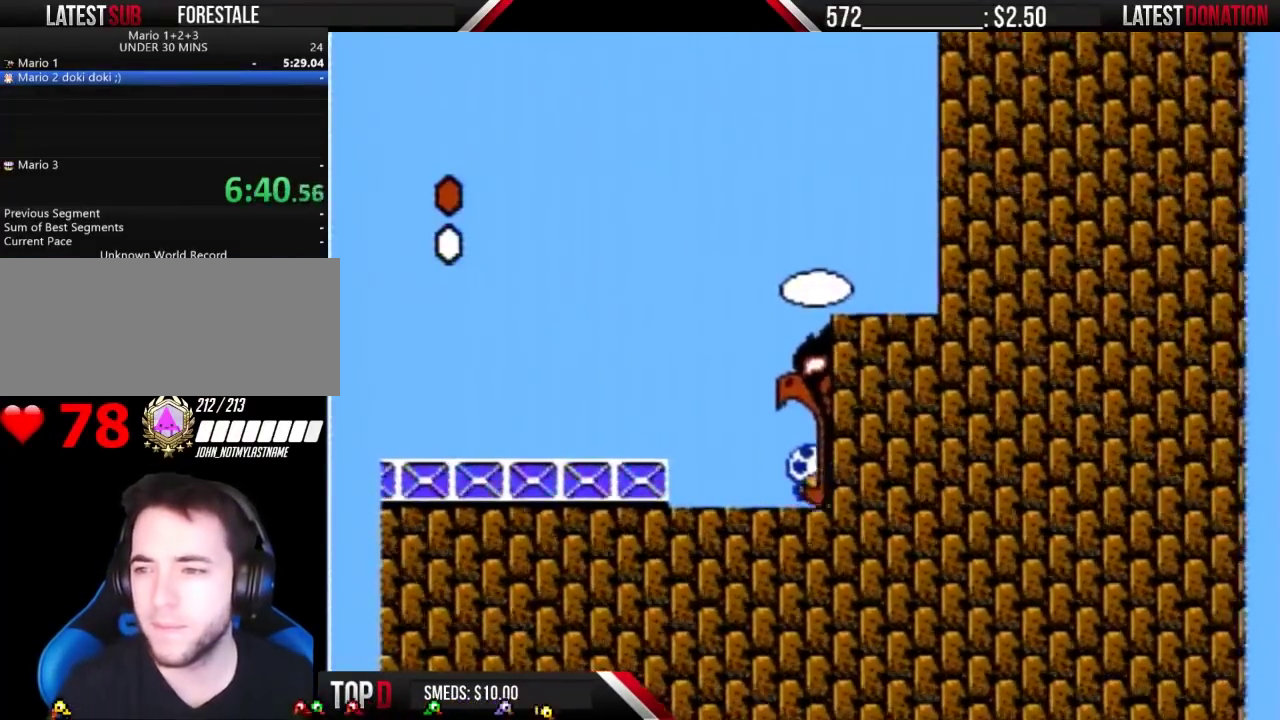
{"buttons": ["DPAD_RIGHT"], "events": [[167, "B", "up"]]}
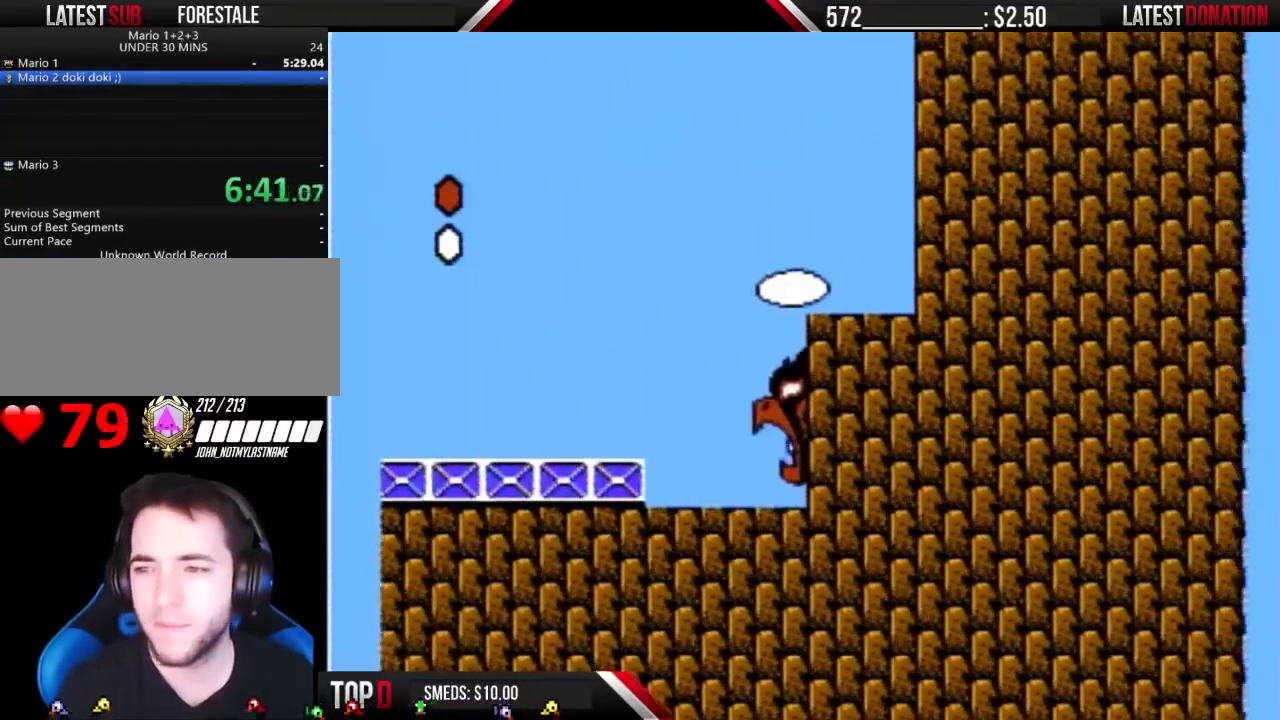
{"buttons": ["DPAD_RIGHT"], "events": []}
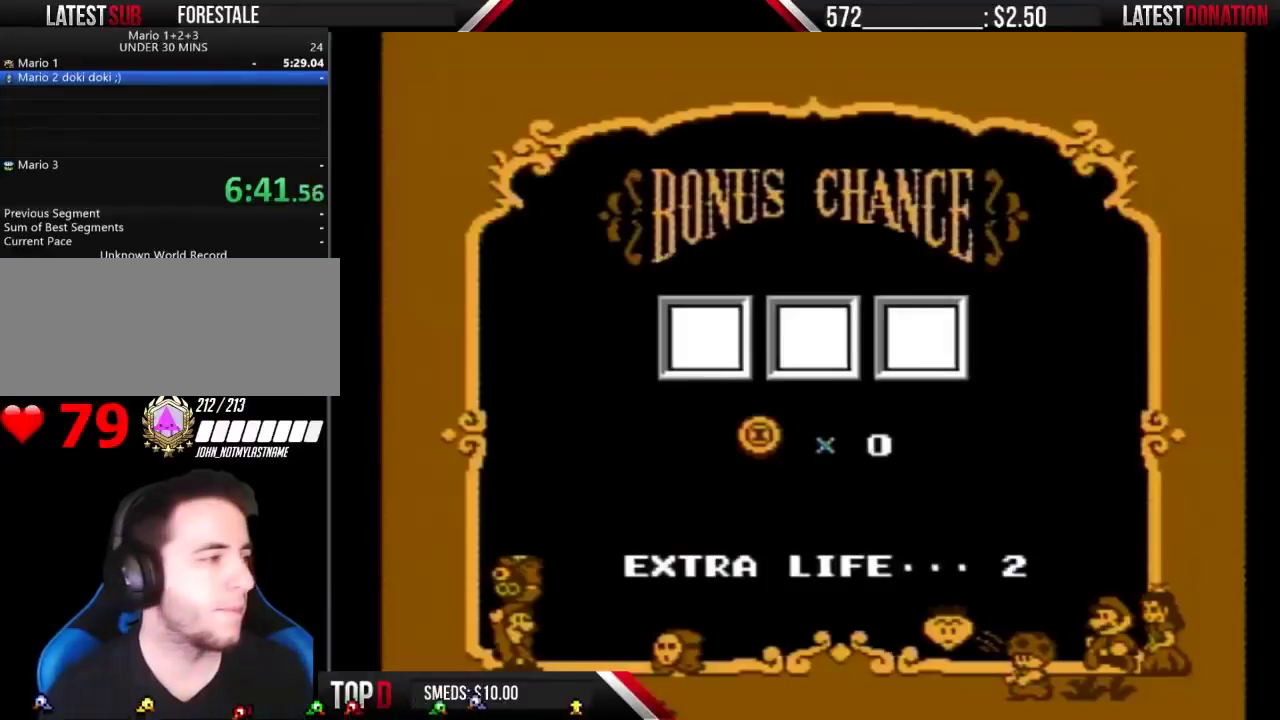
{"buttons": [], "events": [[233, "DPAD_RIGHT", "up"], [267, "A", "down"], [333, "A", "up"], [400, "A", "down"], [500, "A", "up"]]}
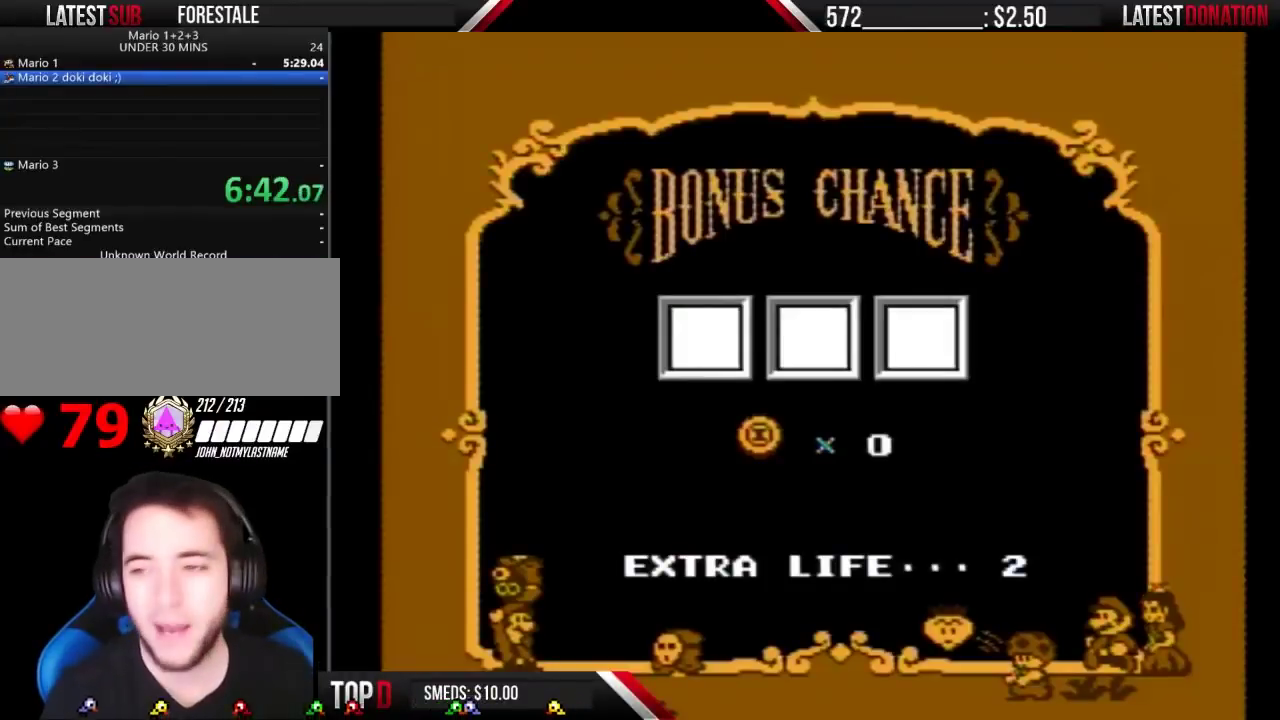
{"buttons": [], "events": [[67, "A", "down"], [167, "A", "up"], [233, "A", "down"], [300, "A", "up"], [400, "A", "down"], [467, "A", "up"]]}
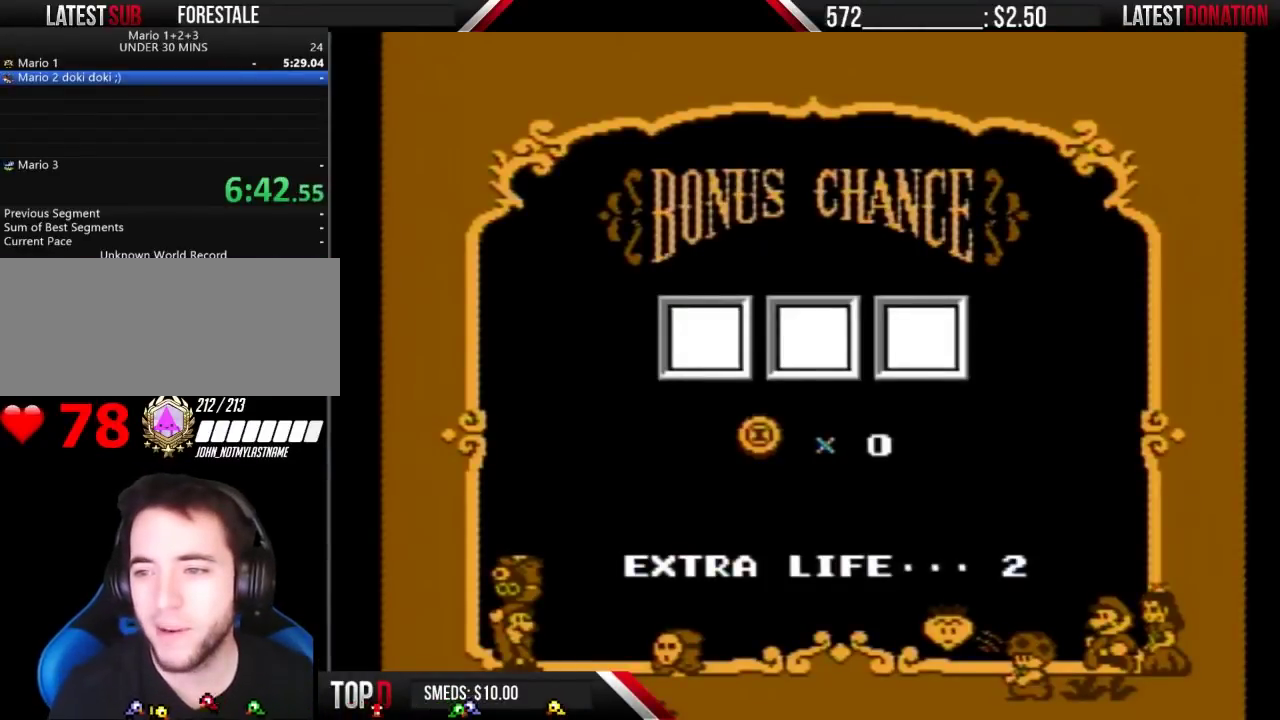
{"buttons": [], "events": [[67, "A", "down"], [133, "A", "up"], [233, "A", "down"], [300, "A", "up"], [400, "A", "down"], [467, "A", "up"]]}
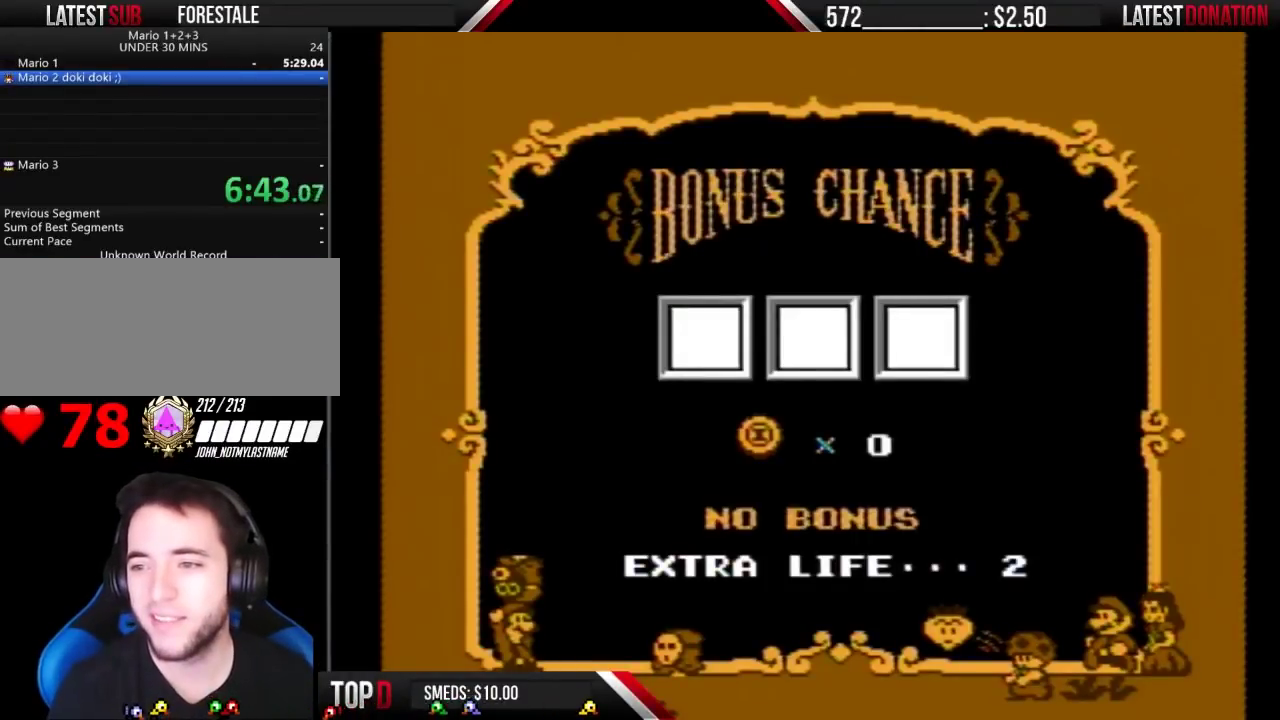
{"buttons": [], "events": [[67, "A", "down"], [133, "A", "up"], [233, "A", "down"], [300, "A", "up"]]}
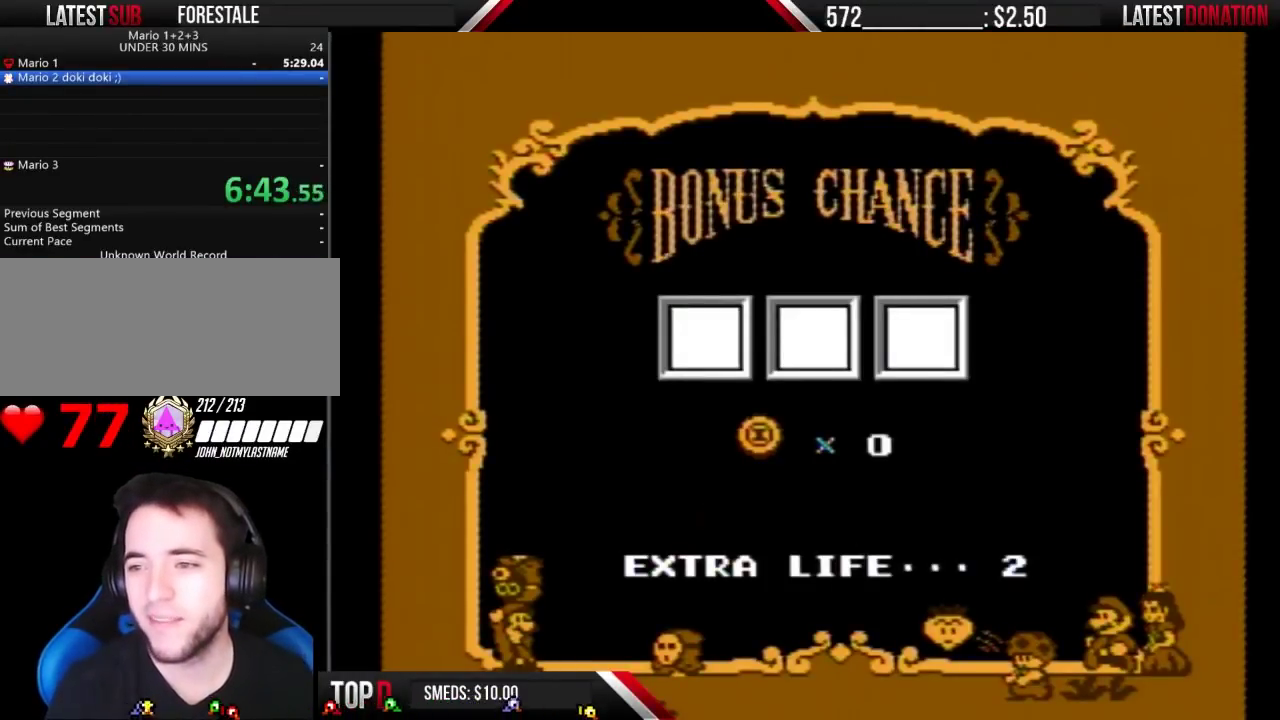
{"buttons": ["A"], "events": [[33, "A", "down"], [100, "A", "up"], [333, "A", "down"], [400, "A", "up"], [467, "A", "down"]]}
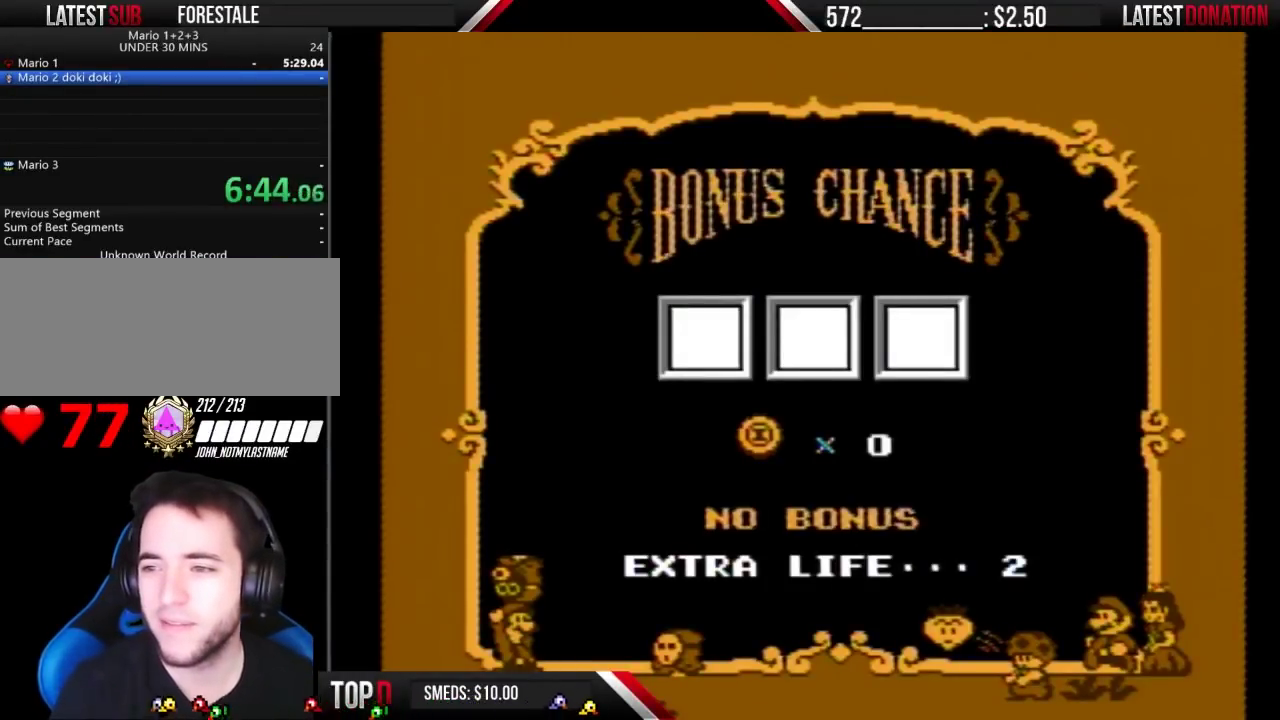
{"buttons": [], "events": [[67, "A", "up"], [300, "A", "down"], [400, "A", "up"]]}